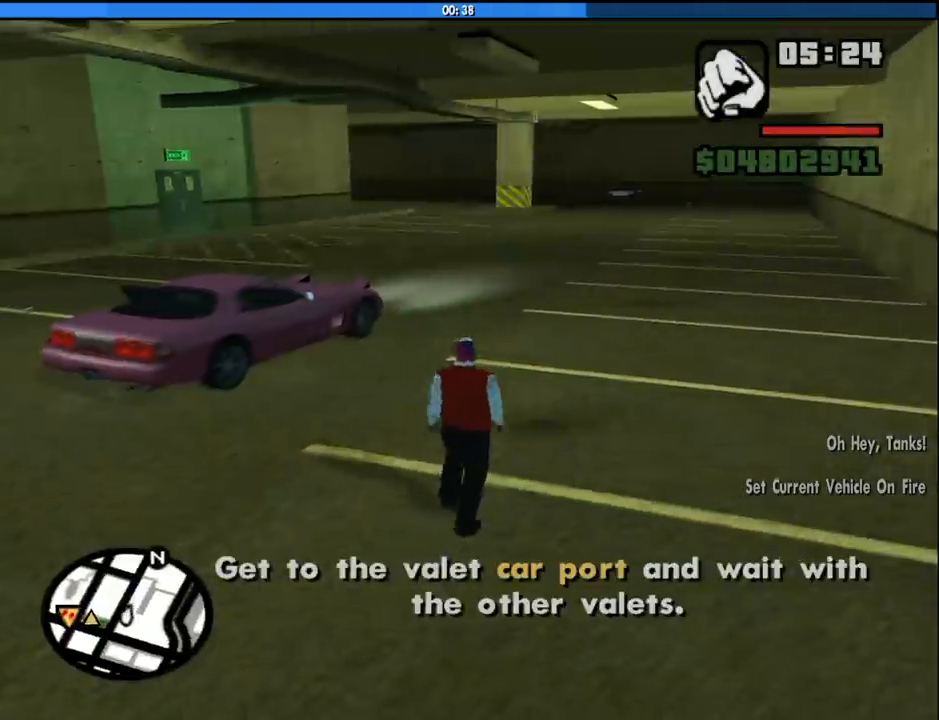
Gameplay with keyboard and mouse; each line is a JSON object with the keys and mouse buttons held at the frame after it. "events" lists presses ("down") and releases ("up") of "1", "2", "3", "4", "5", "6", "8", "a", "alt", "c", "ctrl", "d", "down", "e", "escape", "f", "f1", "f2", "f3", "g", "h", "left", "num2", "q", "r", "right", "s", "shift", "space", "tab", "up", "v", "w", "x", "z", "mouse_left", "mouse_middle", "mouse_right", "mouse_wheel_up" and "mouse_wheel_down" between this image and that frame as [ms after this image, input, new state], when the widget could be followed in between. "mouse_left", "mouse_middle", "mouse_right", "mouse_wheel_up", "mouse_wheel_down" = the "left", "middle", "right", "wheel_up", "wheel_down" buttons of the "mouse" list. No other keys are recorded. Mouse movement is not recorded.
{"keys": ["a", "space", "w"], "mouse": [], "events": [[66, "space", "down"], [150, "space", "up"], [300, "space", "down"], [350, "space", "up"], [483, "space", "down"]]}
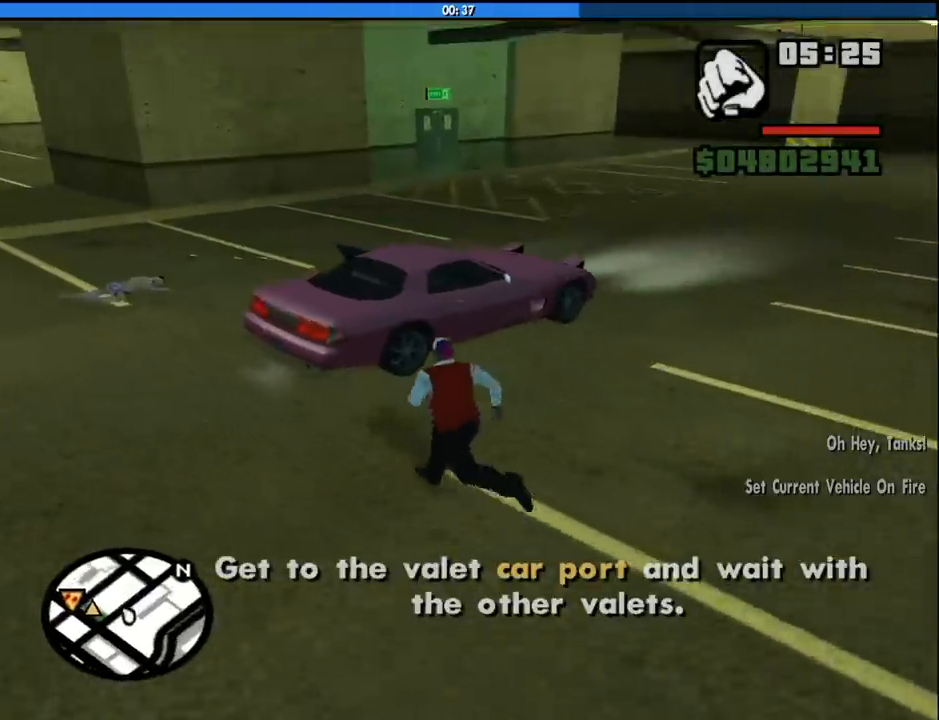
{"keys": ["a", "w"], "mouse": [], "events": [[83, "space", "up"], [166, "space", "down"], [266, "space", "up"], [400, "space", "down"], [450, "space", "up"]]}
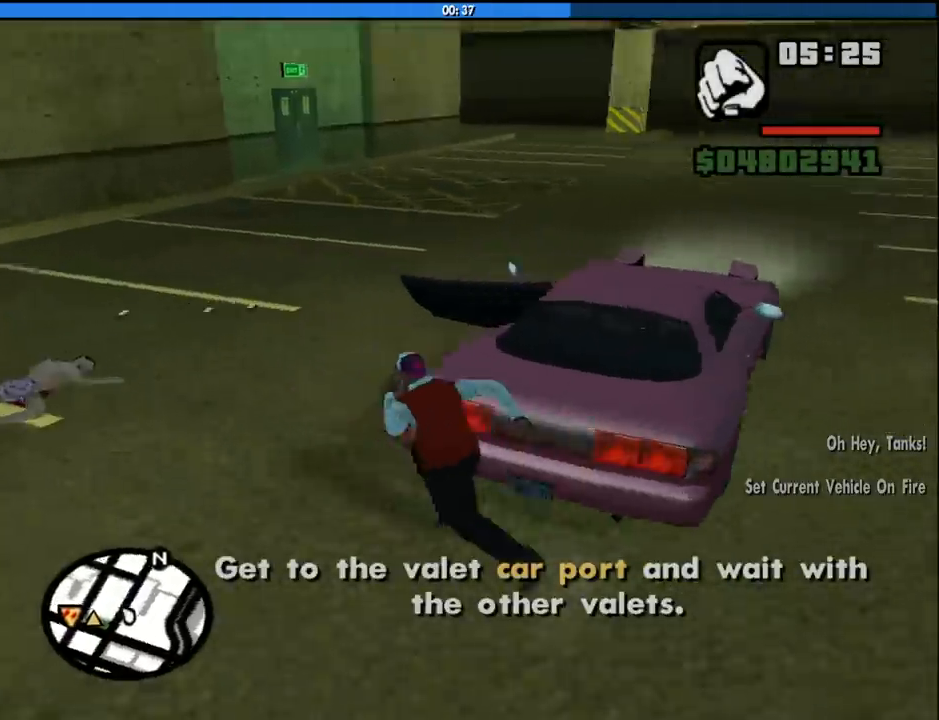
{"keys": ["f"], "mouse": [], "events": [[100, "space", "down"], [133, "space", "up"], [183, "a", "up"], [233, "f", "down"], [333, "f", "up"], [333, "w", "up"], [416, "f", "down"]]}
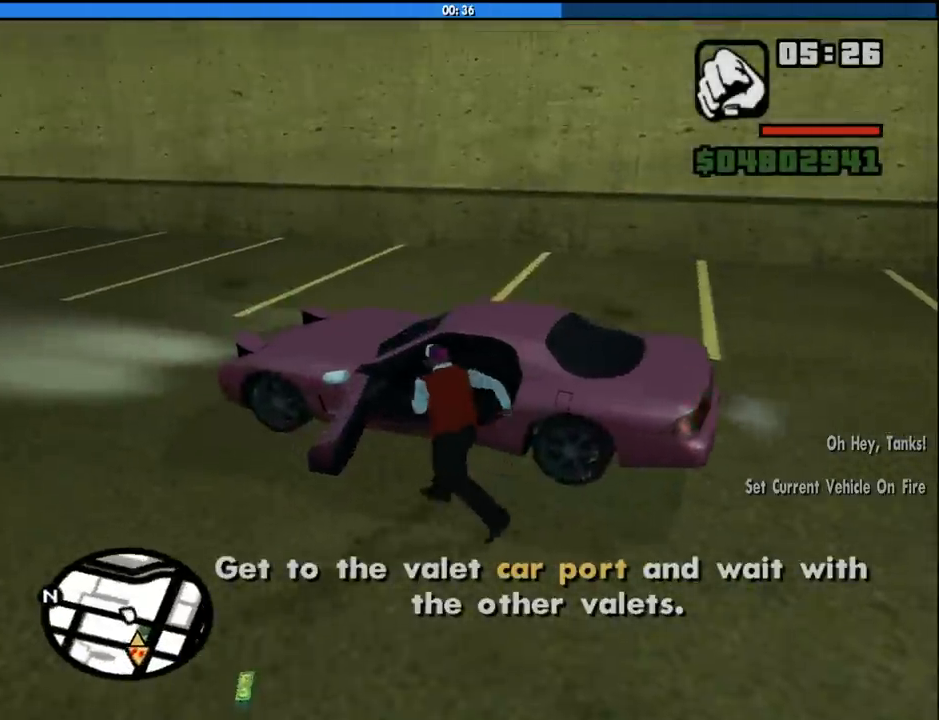
{"keys": ["6", "s", "shift"], "mouse": [], "events": [[16, "f", "up"], [66, "f", "down"], [150, "f", "up"], [350, "s", "down"], [383, "shift", "down"], [433, "6", "down"]]}
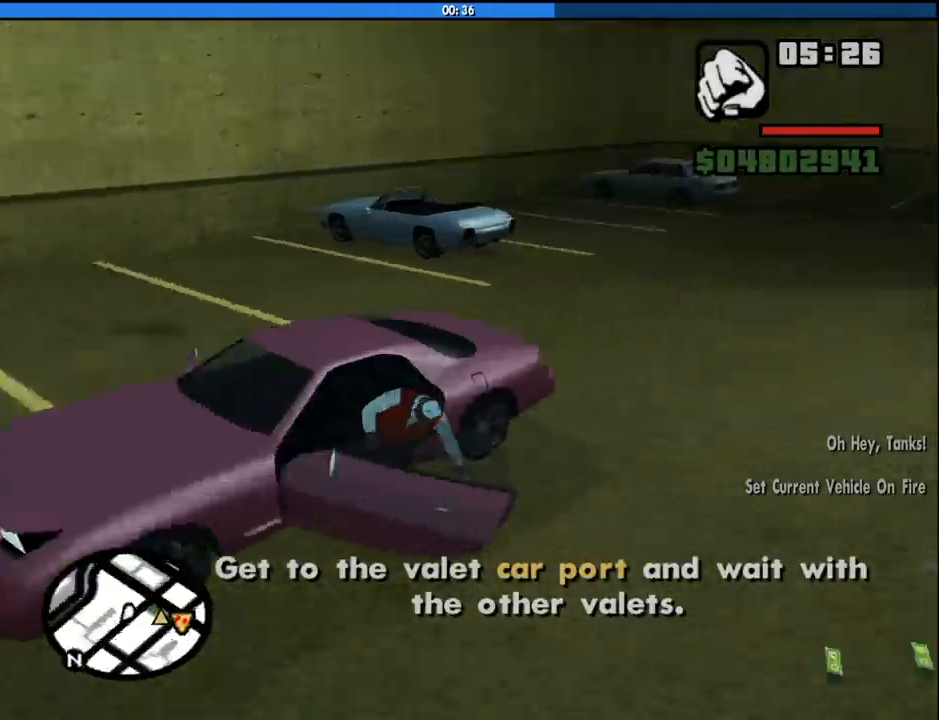
{"keys": ["6", "s", "shift"], "mouse": [], "events": []}
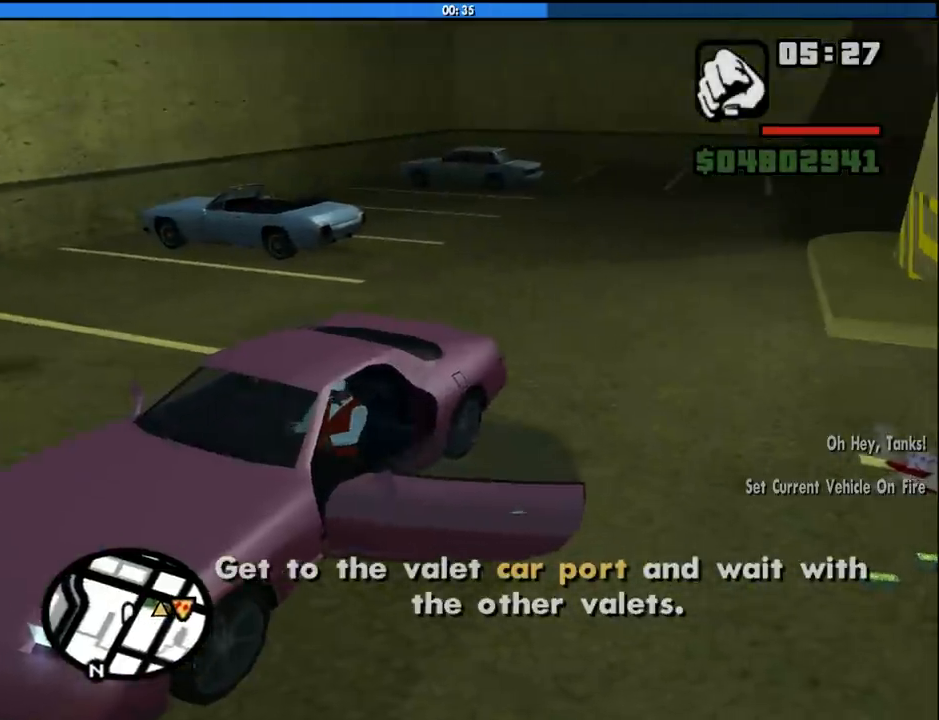
{"keys": ["6", "s", "shift"], "mouse": [], "events": []}
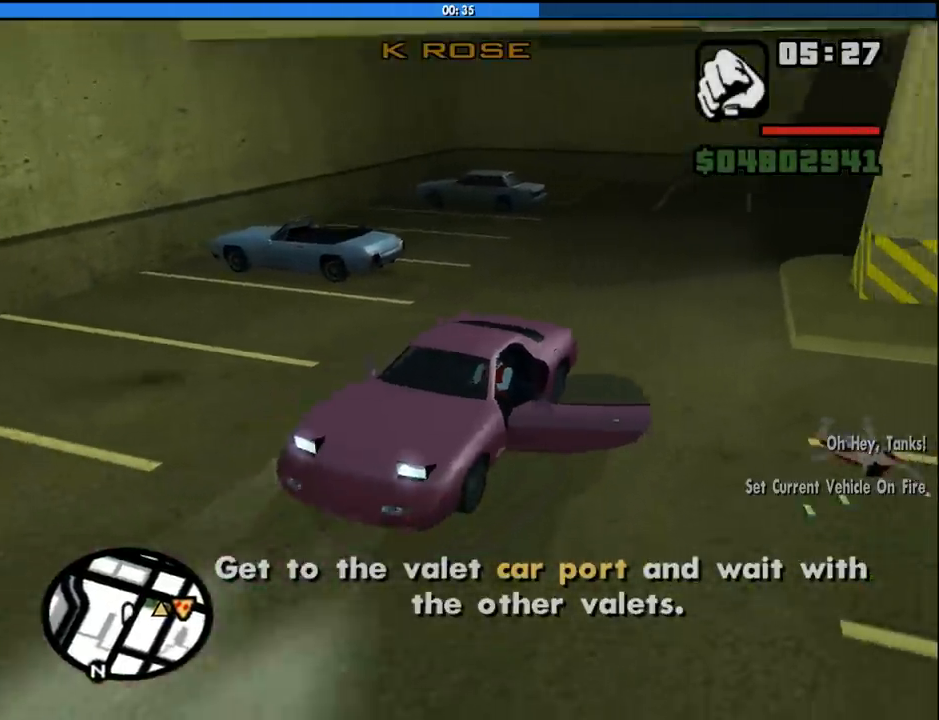
{"keys": ["6", "d", "s", "shift"], "mouse": [], "events": [[350, "d", "down"]]}
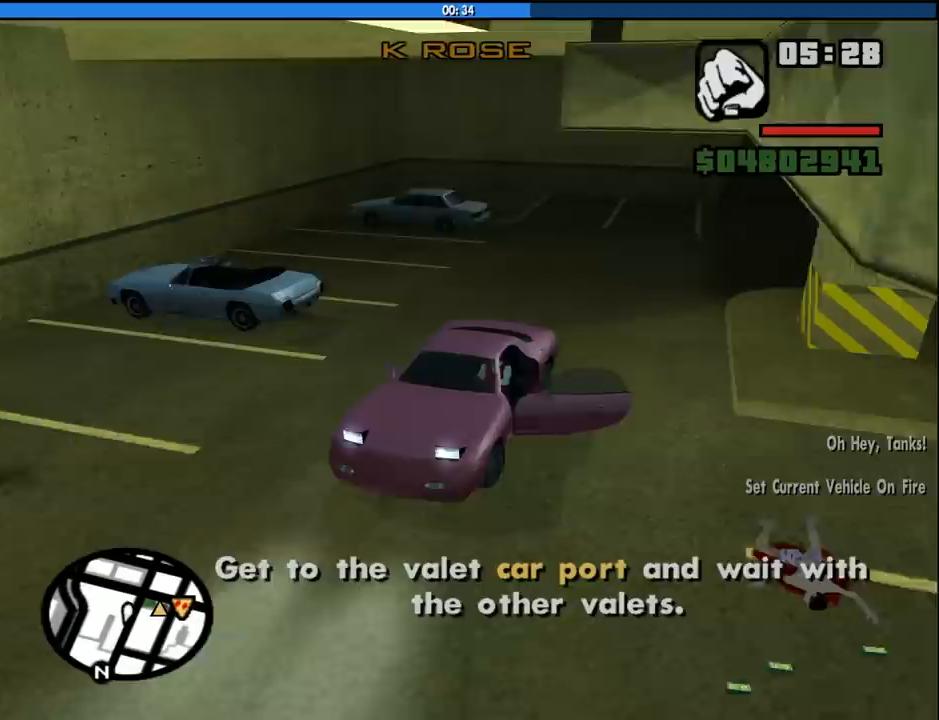
{"keys": ["d", "s"], "mouse": [], "events": [[500, "6", "up"], [500, "shift", "up"]]}
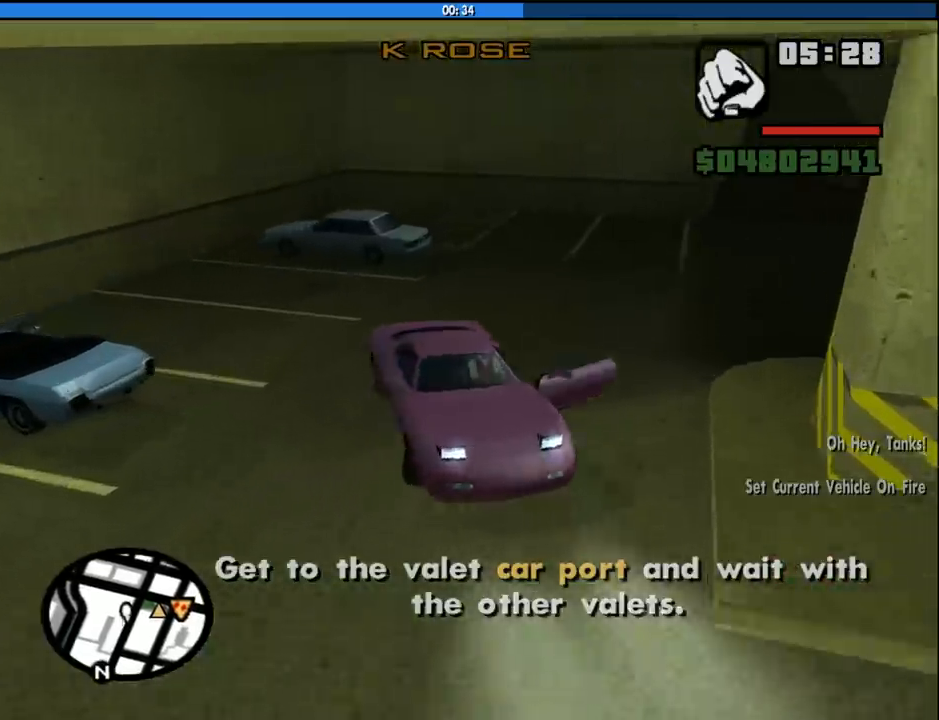
{"keys": ["a", "w"], "mouse": [], "events": [[50, "s", "up"], [233, "w", "down"], [283, "a", "down"], [333, "d", "up"]]}
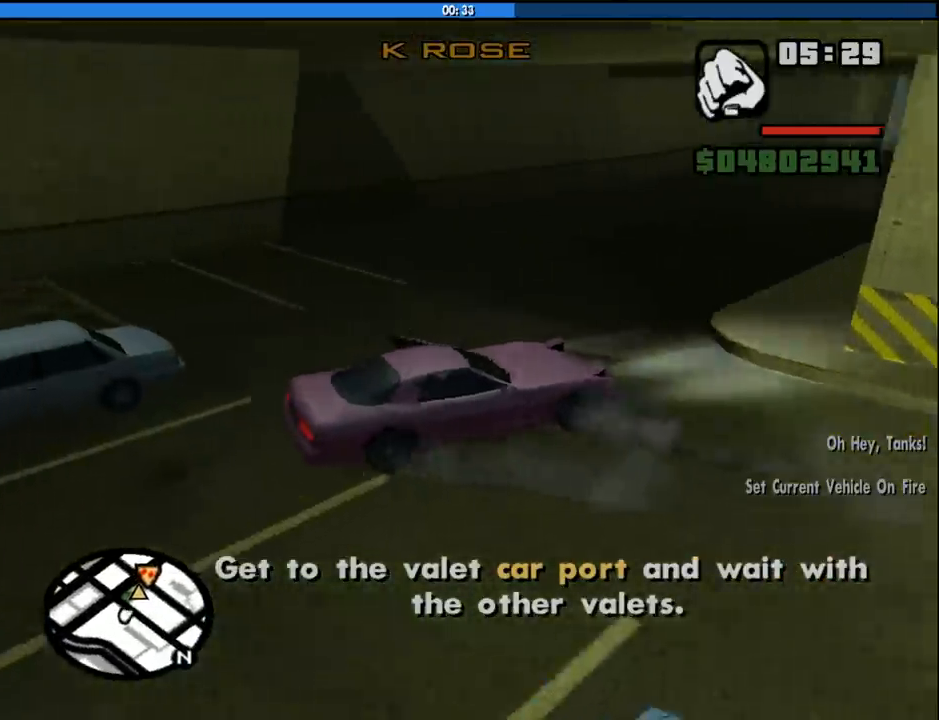
{"keys": ["a", "w"], "mouse": [], "events": []}
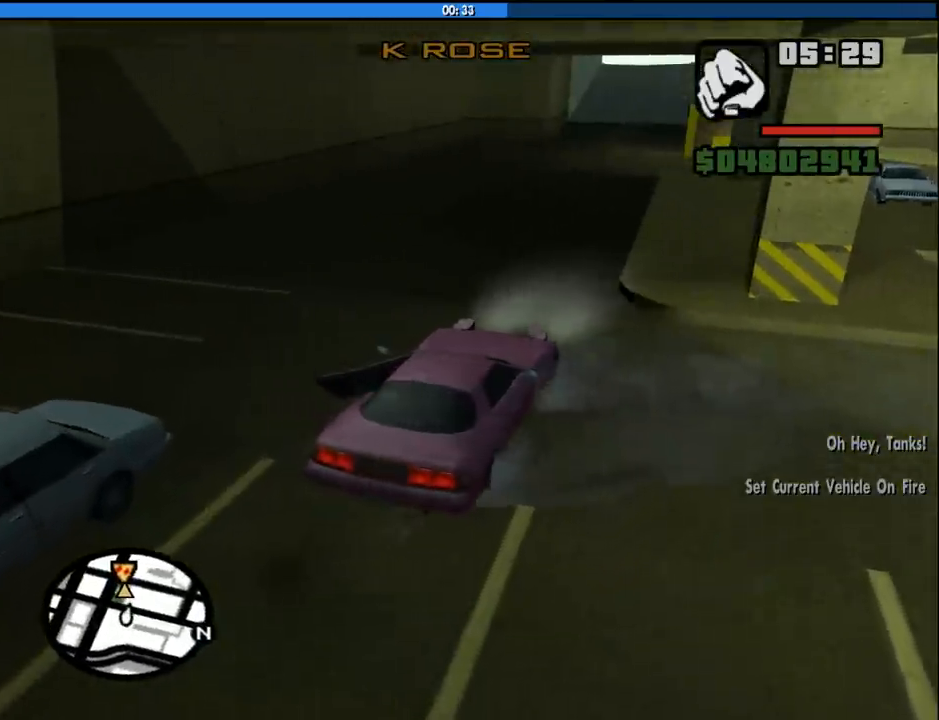
{"keys": ["d", "w"], "mouse": [], "events": [[366, "a", "up"], [400, "d", "down"]]}
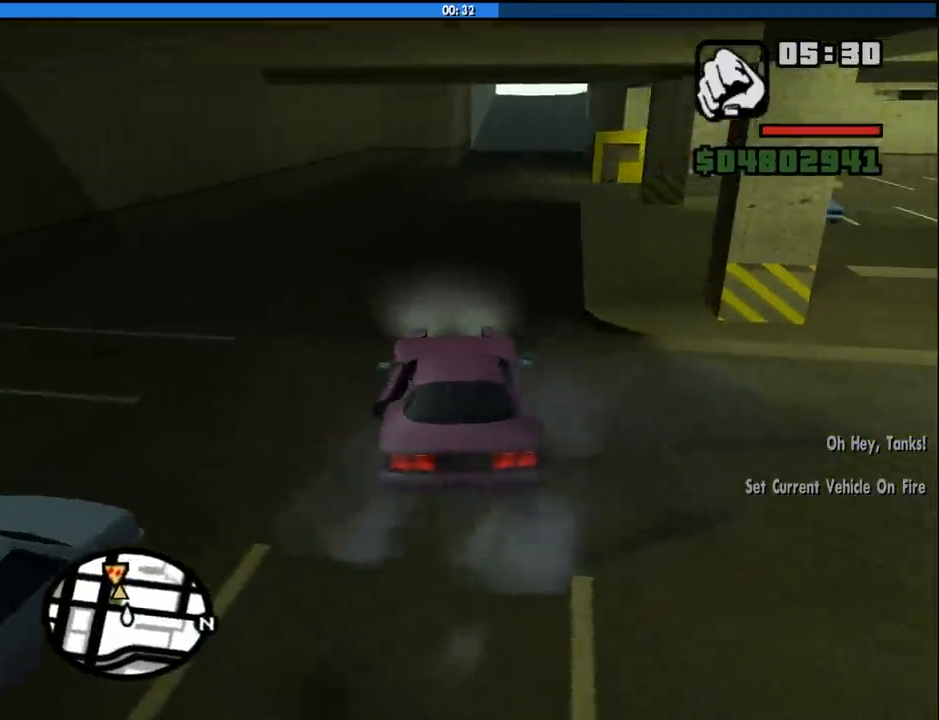
{"keys": ["w"], "mouse": [], "events": [[233, "d", "up"]]}
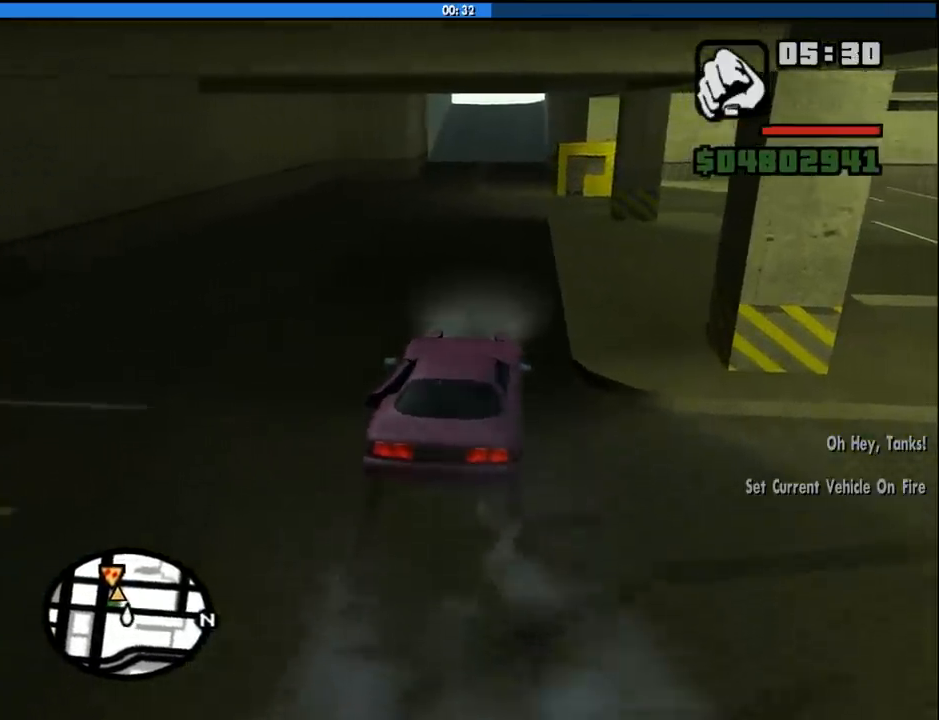
{"keys": ["6", "w"], "mouse": [], "events": [[116, "a", "down"], [200, "6", "down"], [200, "a", "up"], [350, "6", "up"], [483, "6", "down"]]}
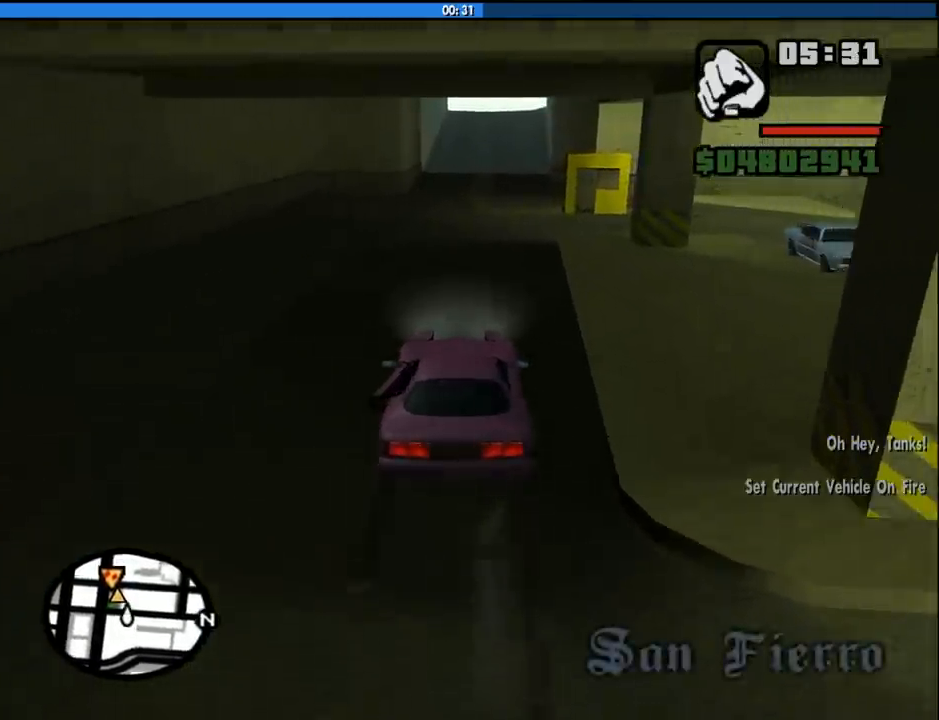
{"keys": ["w"], "mouse": [], "events": [[116, "6", "up"], [166, "6", "down"], [316, "6", "up"], [400, "6", "down"], [500, "6", "up"]]}
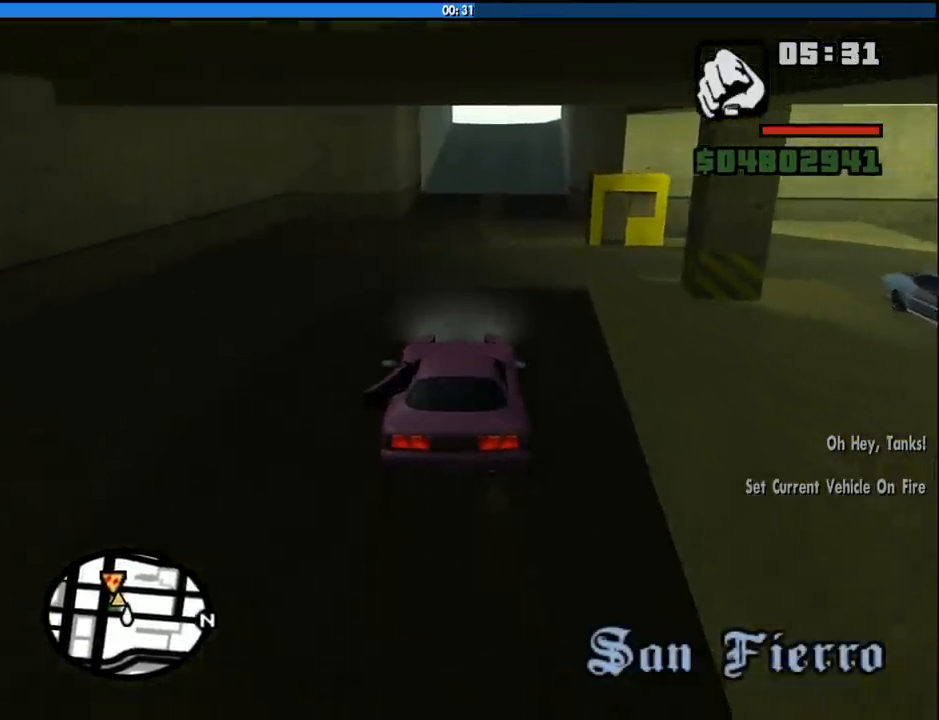
{"keys": ["w"], "mouse": [], "events": []}
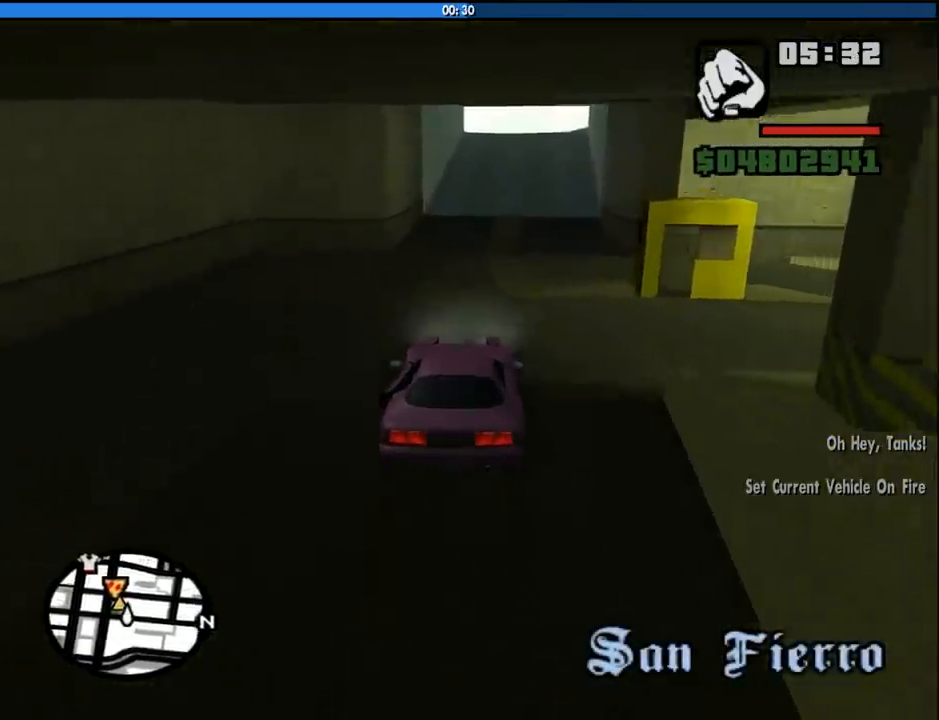
{"keys": ["d", "w"], "mouse": [], "events": [[383, "d", "down"]]}
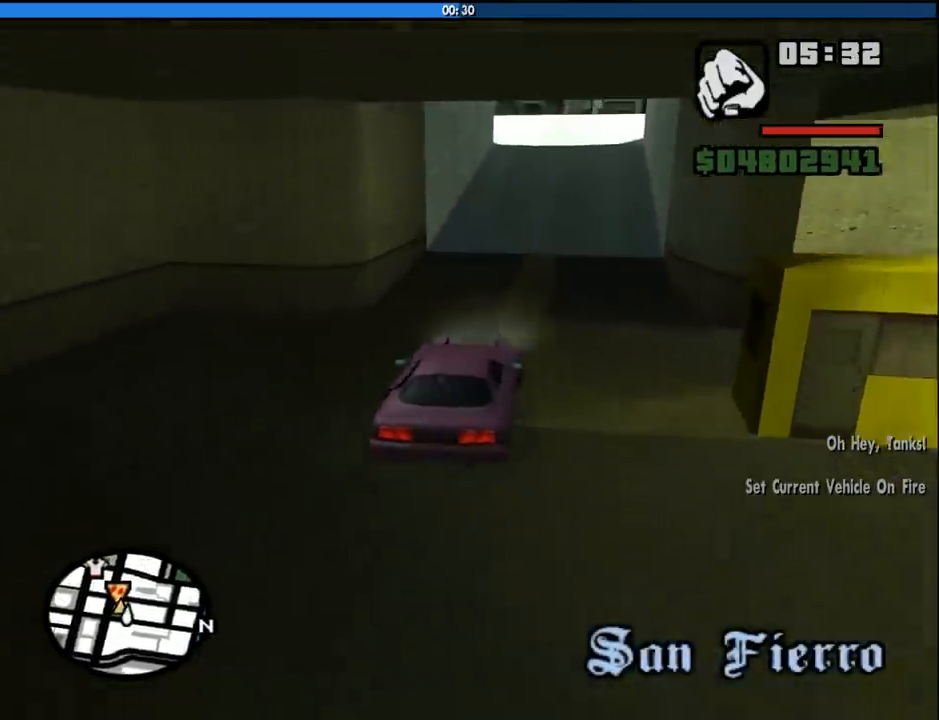
{"keys": [], "mouse": [], "events": [[83, "d", "up"], [166, "w", "up"]]}
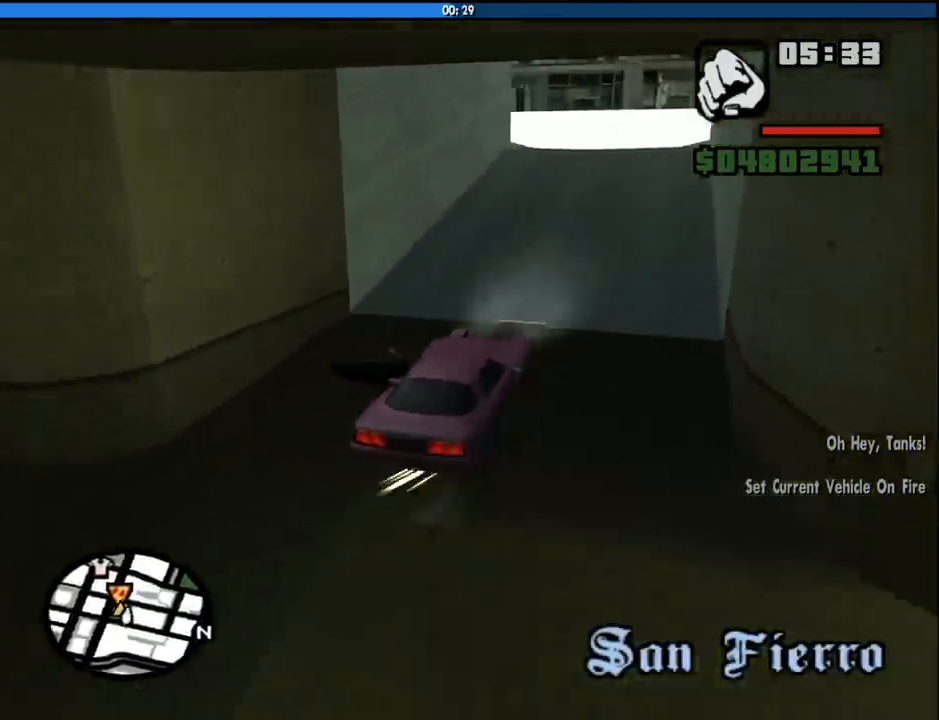
{"keys": [], "mouse": [], "events": [[50, "d", "down"], [133, "d", "up"]]}
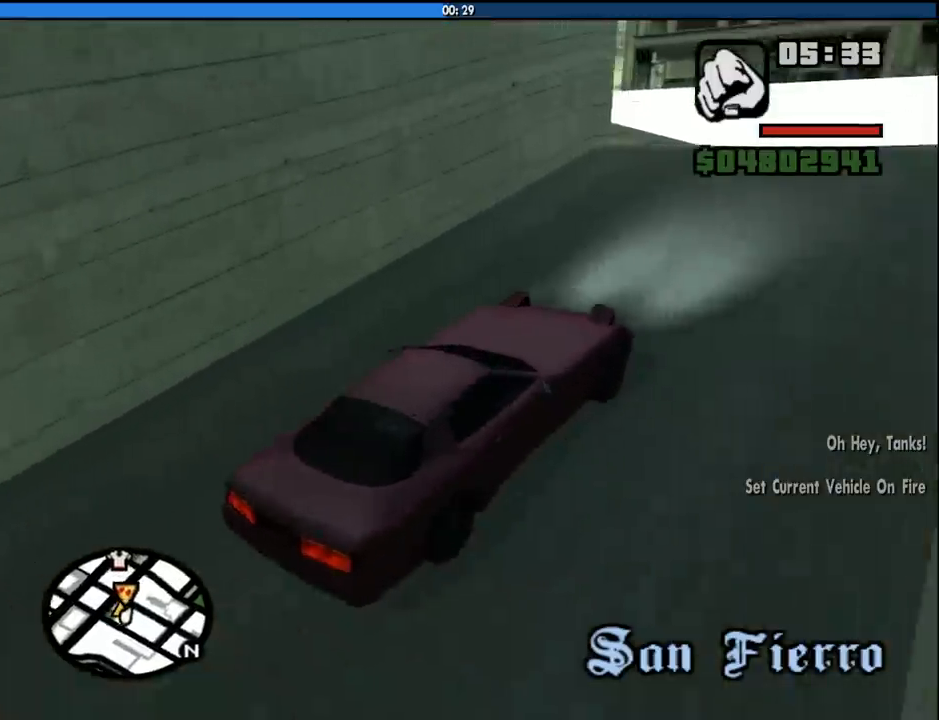
{"keys": ["a"], "mouse": [], "events": [[250, "a", "down"], [300, "space", "down"], [383, "space", "up"]]}
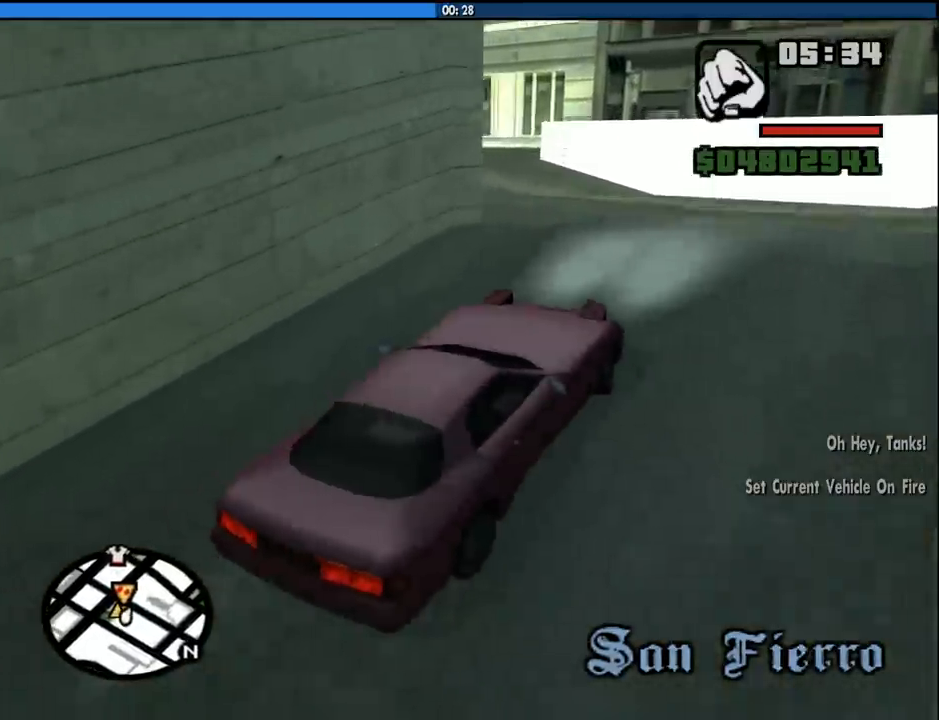
{"keys": ["a"], "mouse": [], "events": [[33, "w", "down"], [83, "a", "up"], [366, "a", "down"], [450, "w", "up"]]}
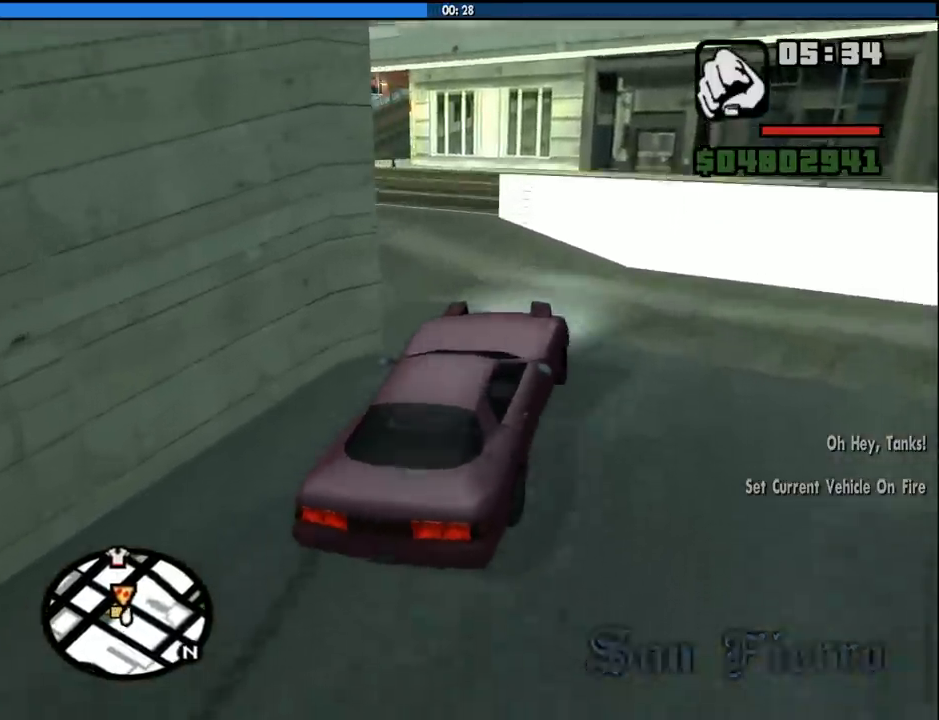
{"keys": ["a", "w"], "mouse": [], "events": [[133, "w", "down"]]}
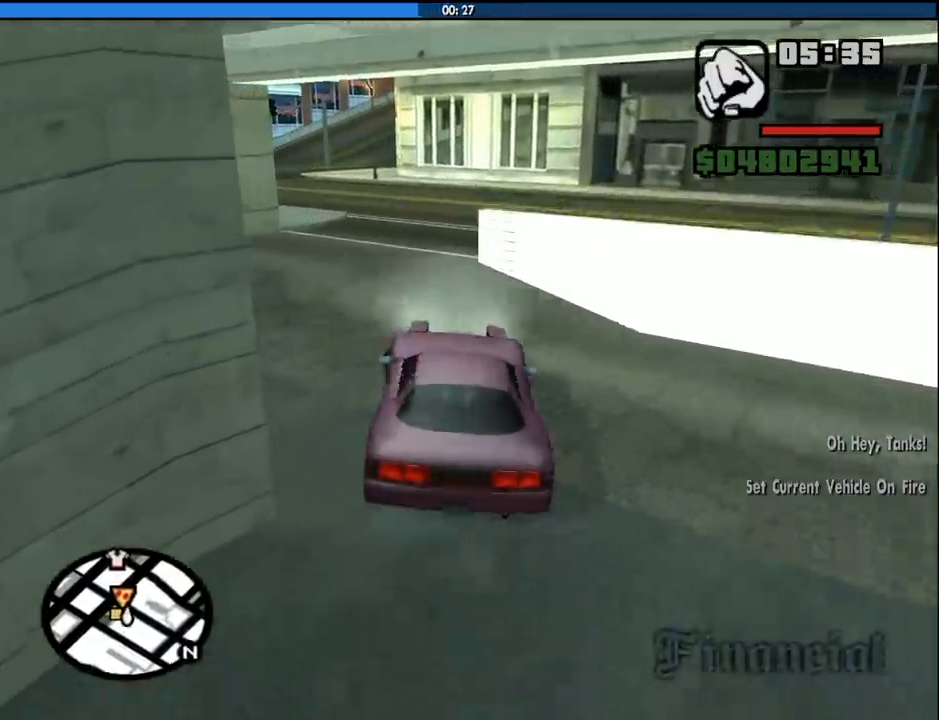
{"keys": ["w"], "mouse": [], "events": [[66, "a", "up"], [116, "d", "down"], [200, "d", "up"], [400, "d", "down"], [433, "d", "up"]]}
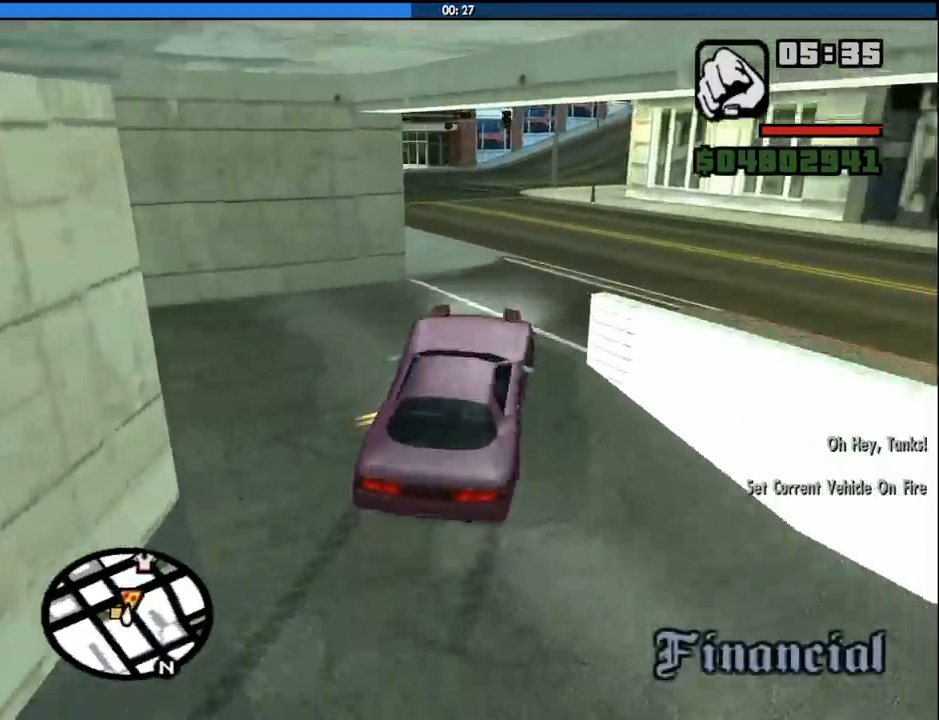
{"keys": ["a", "w"], "mouse": [], "events": [[166, "a", "down"]]}
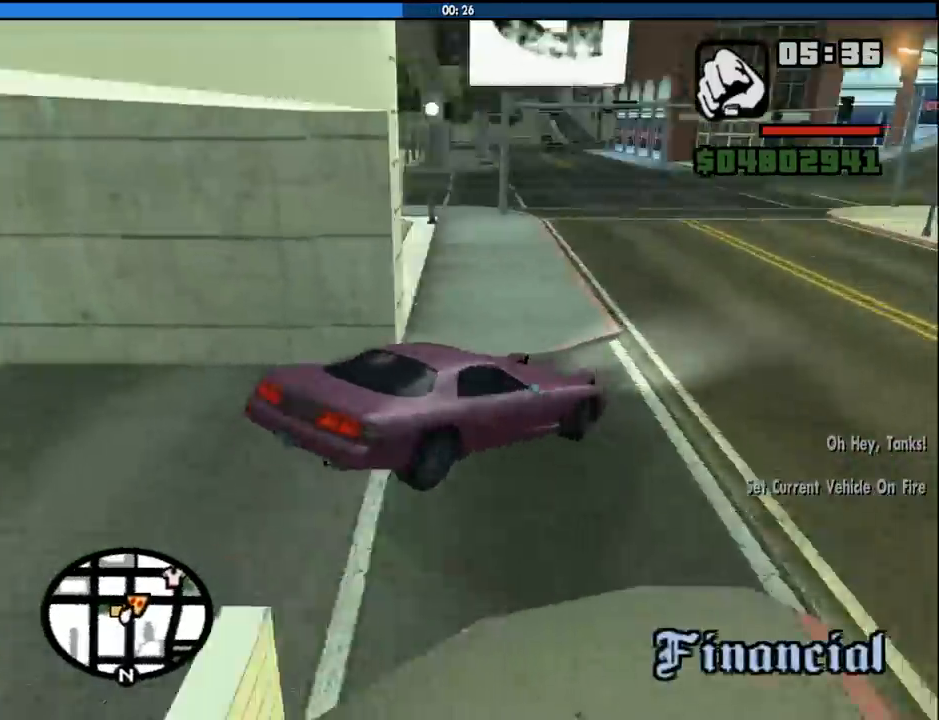
{"keys": ["a", "w"], "mouse": [], "events": []}
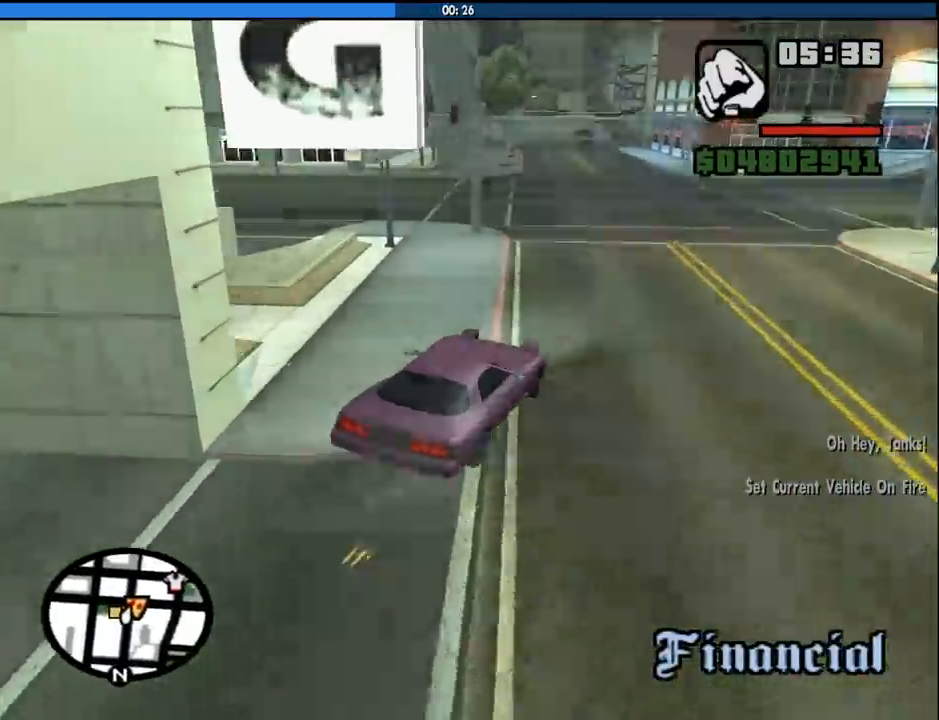
{"keys": ["w"], "mouse": [], "events": [[16, "a", "up"], [116, "a", "down"], [250, "a", "up"], [350, "d", "down"], [383, "d", "up"]]}
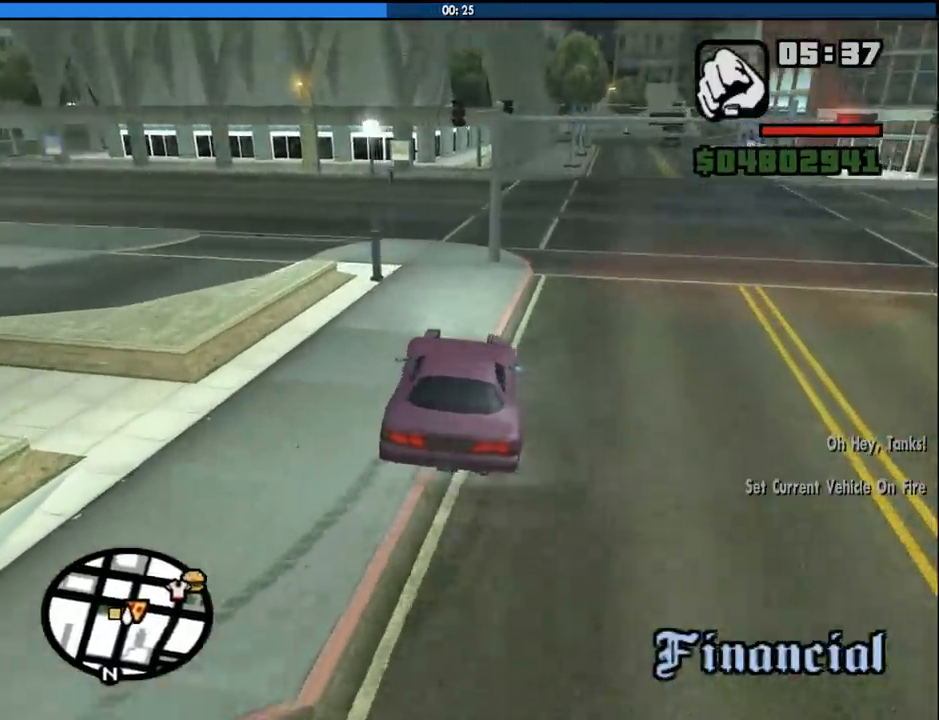
{"keys": ["a", "space"], "mouse": [], "events": [[133, "d", "down"], [166, "w", "up"], [216, "d", "up"], [266, "a", "down"], [366, "space", "down"]]}
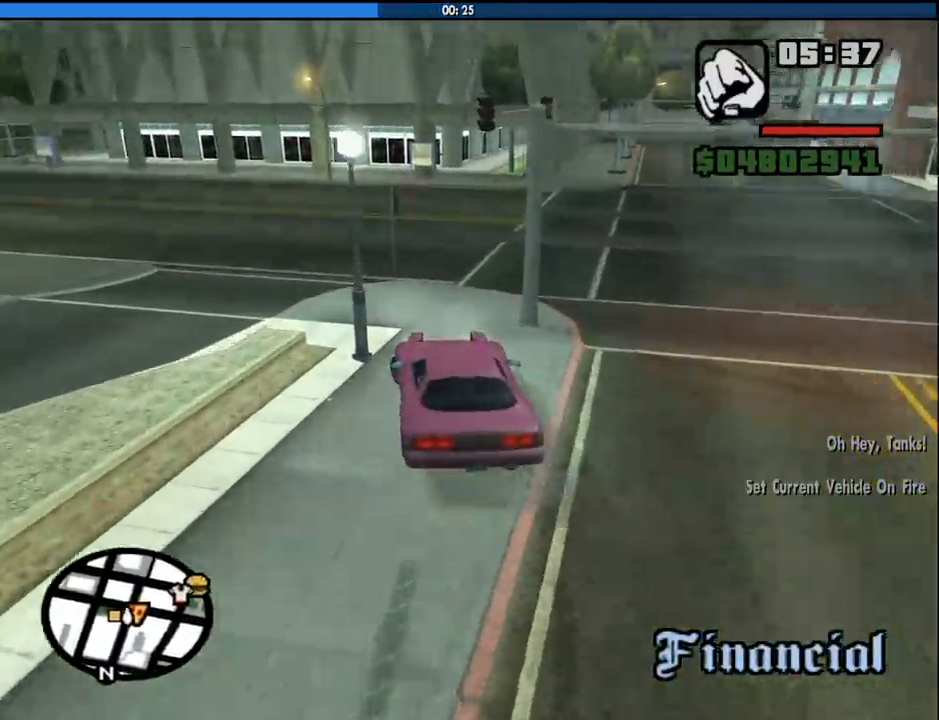
{"keys": ["a", "w"], "mouse": [], "events": [[100, "space", "up"], [183, "w", "down"]]}
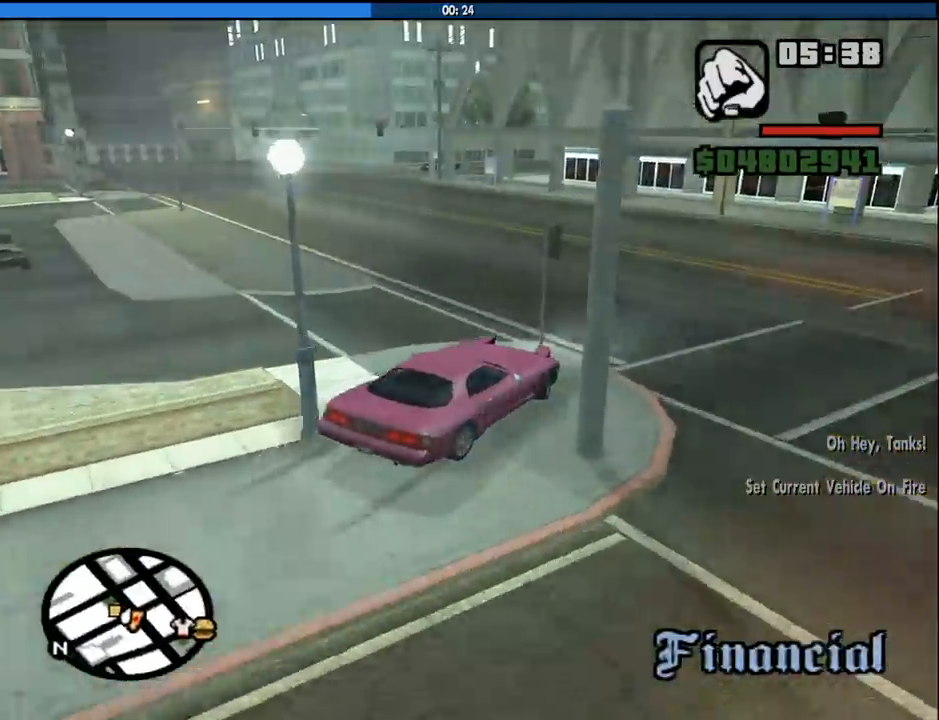
{"keys": ["a", "w"], "mouse": [], "events": [[150, "w", "up"], [433, "w", "down"]]}
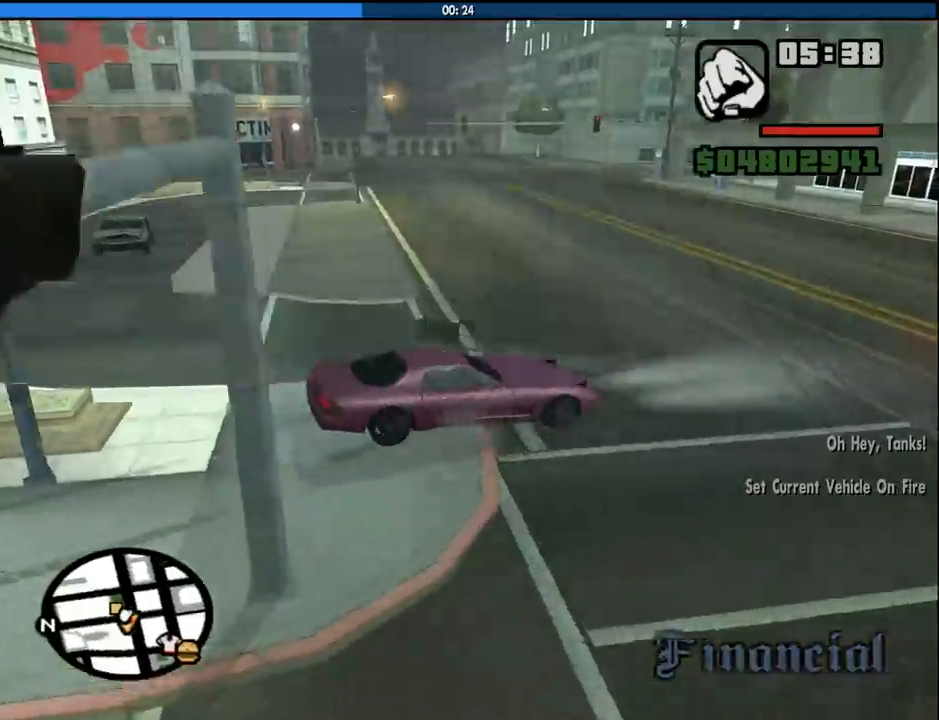
{"keys": ["a"], "mouse": [], "events": [[166, "w", "up"], [266, "w", "down"], [316, "w", "up"]]}